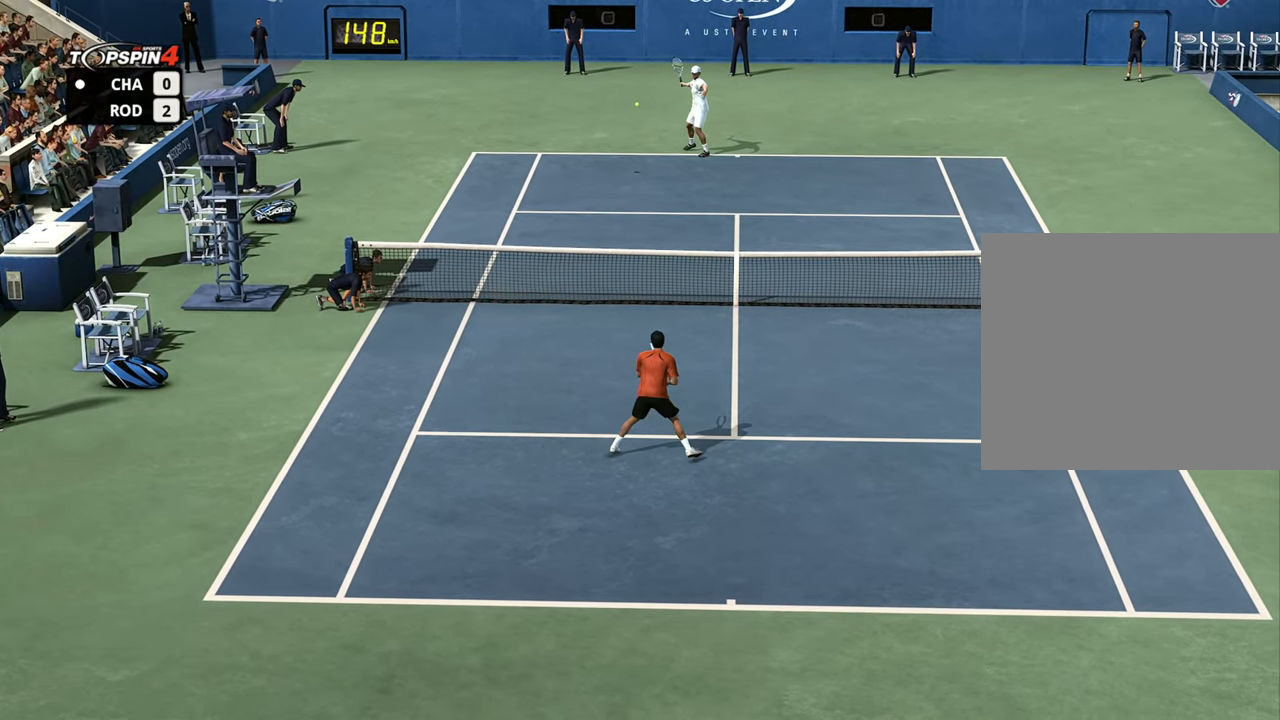
Gameplay with a controller (PlayStation layout); each line is a JSON object with the inputs held at the frame after it. "events" lists button and stick changes between this image and that frame as [ms after this image, input, new state], when the widget could be followed in between.
{"buttons": [], "left_stick": "right", "right_stick": "center", "events": [[83, "left_stick", "up"], [267, "SQUARE", "down"], [400, "left_stick", "right"], [483, "SQUARE", "up"]]}
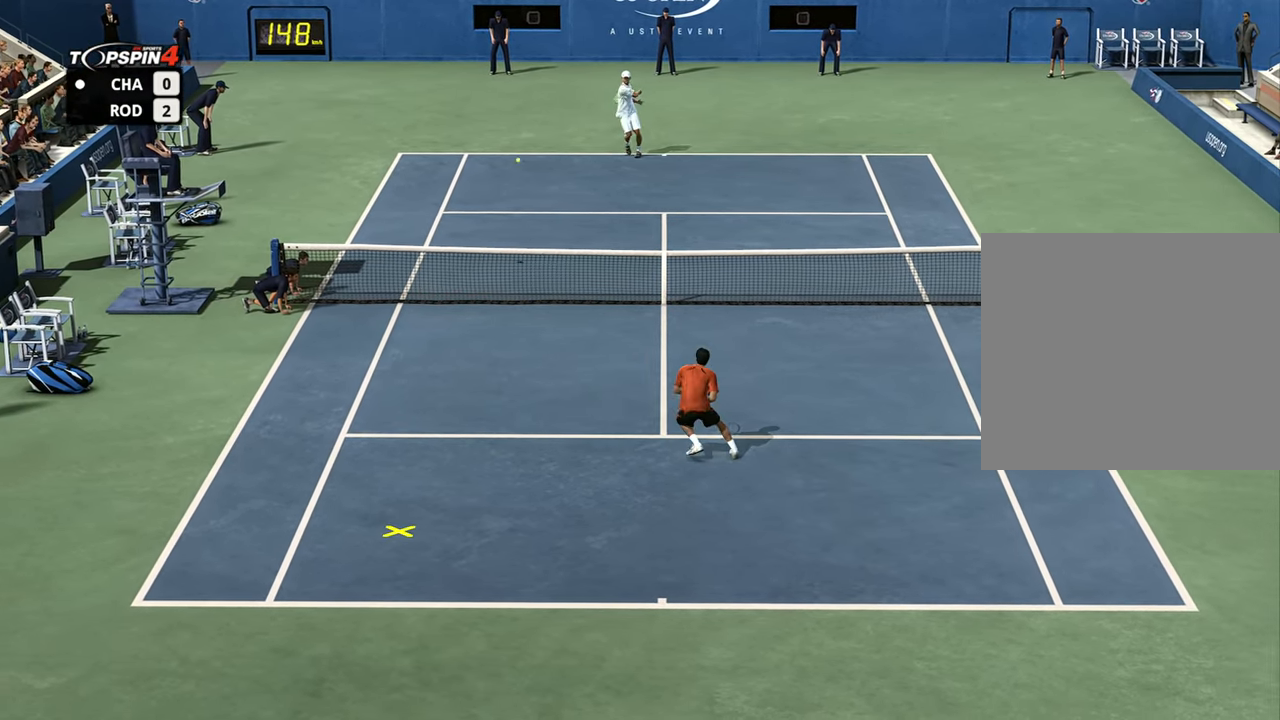
{"buttons": [], "left_stick": "right", "right_stick": "center", "events": []}
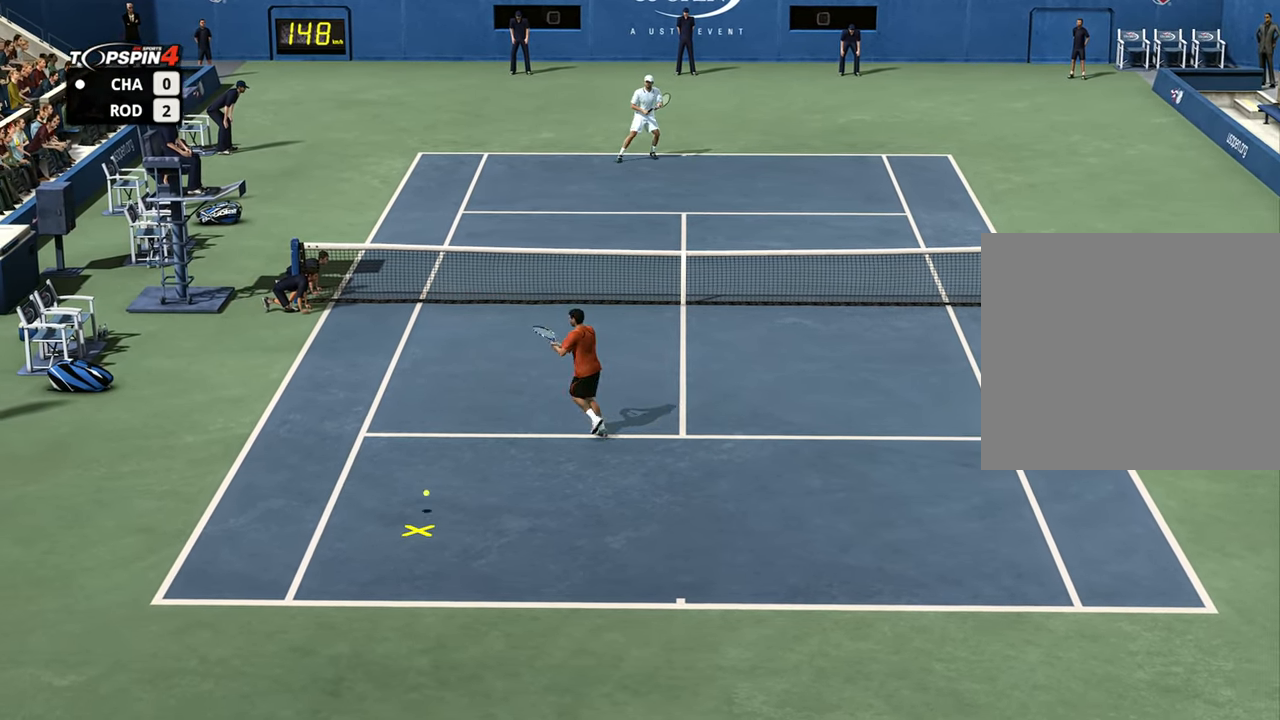
{"buttons": [], "left_stick": "center", "right_stick": "center", "events": [[150, "left_stick", "center"], [233, "CROSS", "down"], [367, "CROSS", "up"], [433, "CROSS", "down"], [500, "CROSS", "up"]]}
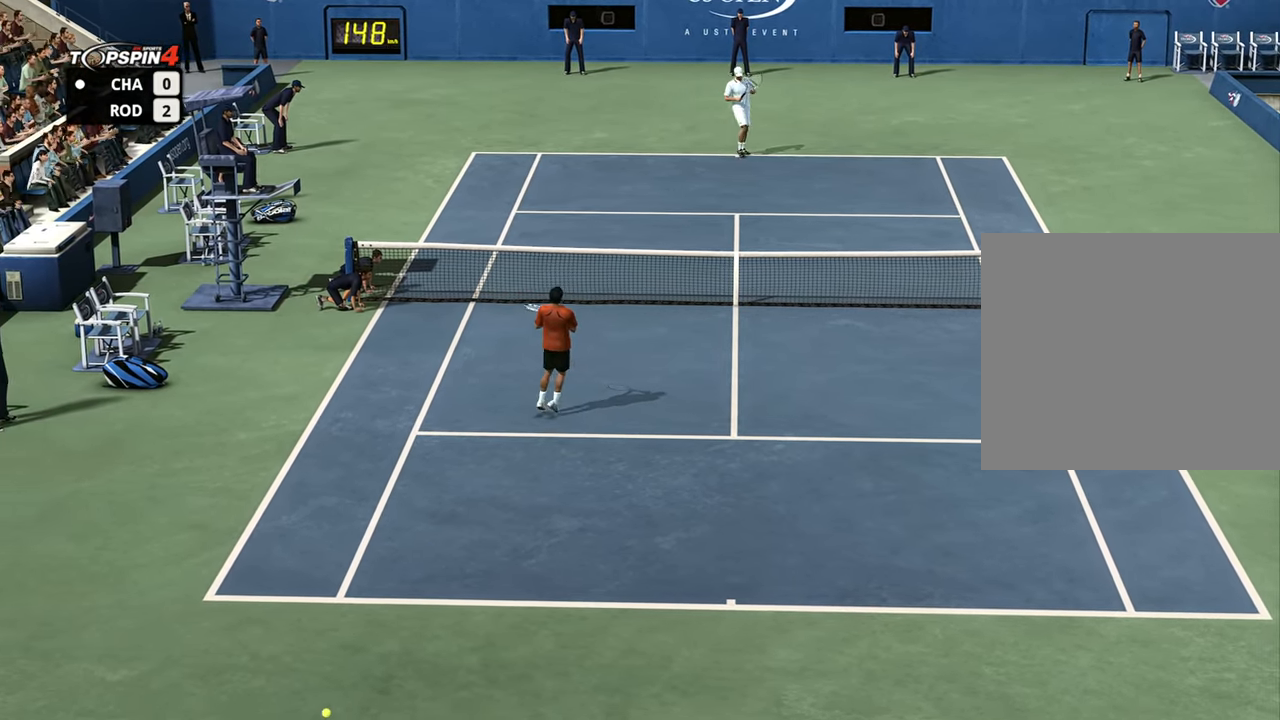
{"buttons": [], "left_stick": "center", "right_stick": "center", "events": [[100, "CROSS", "down"], [184, "CROSS", "up"], [267, "CROSS", "down"], [334, "CROSS", "up"], [417, "CROSS", "down"], [484, "CROSS", "up"]]}
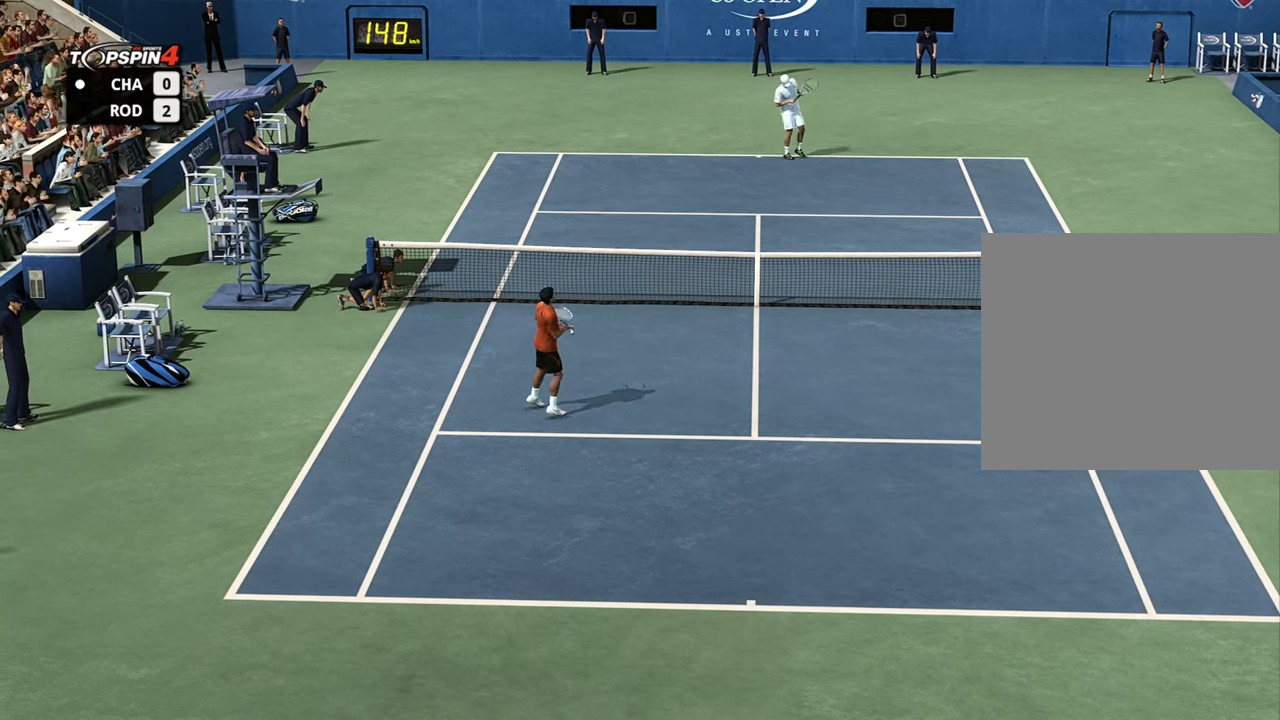
{"buttons": [], "left_stick": "down", "right_stick": "center", "events": [[67, "CROSS", "down"], [167, "CROSS", "up"], [250, "CROSS", "down"], [334, "CROSS", "up"], [417, "CROSS", "down"], [434, "left_stick", "down"], [500, "CROSS", "up"]]}
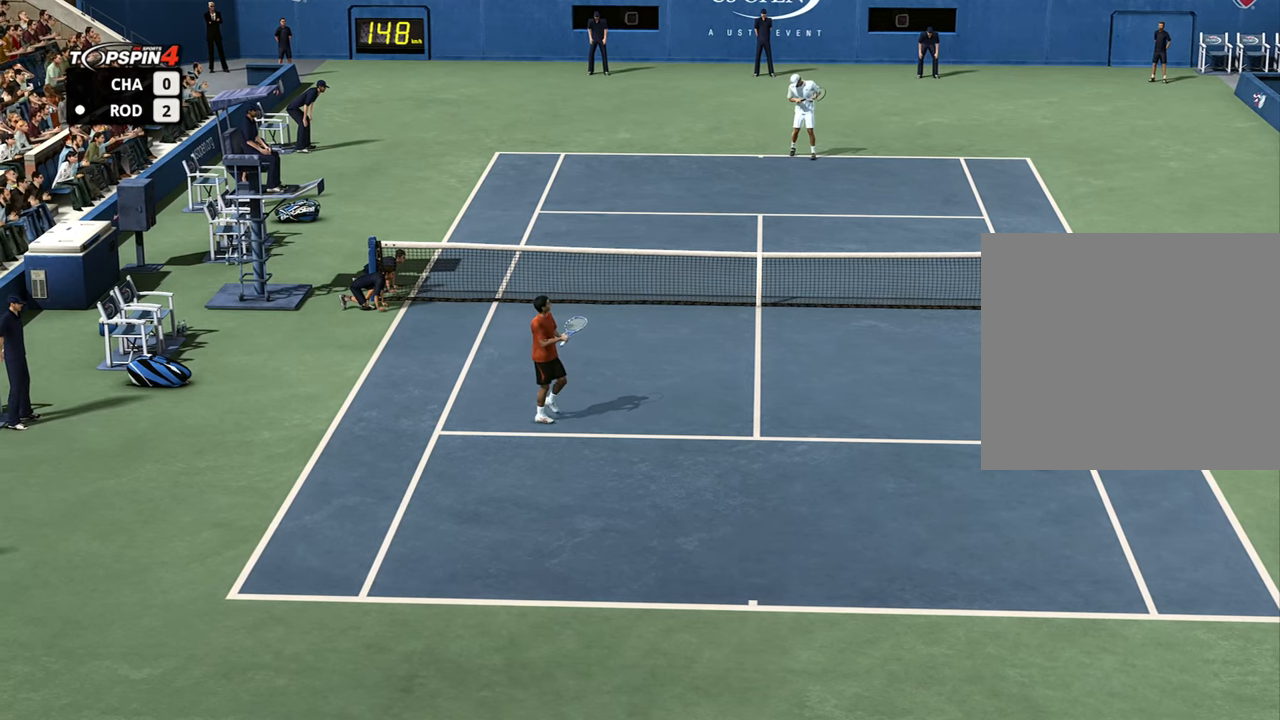
{"buttons": [], "left_stick": "right", "right_stick": "center", "events": [[100, "CROSS", "down"], [167, "CROSS", "up"], [234, "left_stick", "up"], [251, "CROSS", "down"], [317, "CROSS", "up"], [451, "left_stick", "right"]]}
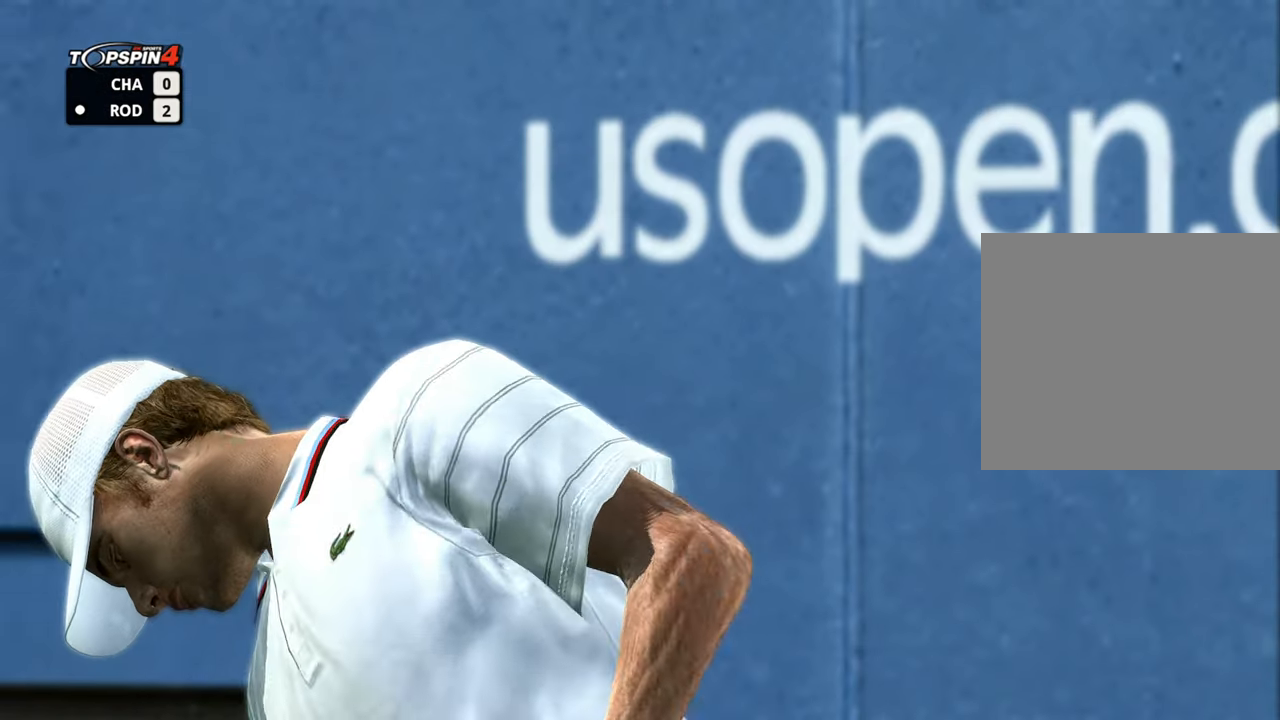
{"buttons": [], "left_stick": "center", "right_stick": "center", "events": [[17, "left_stick", "down"], [133, "left_stick", "left"], [233, "left_stick", "up"], [317, "CROSS", "down"], [317, "left_stick", "right"], [434, "CROSS", "up"], [434, "left_stick", "center"]]}
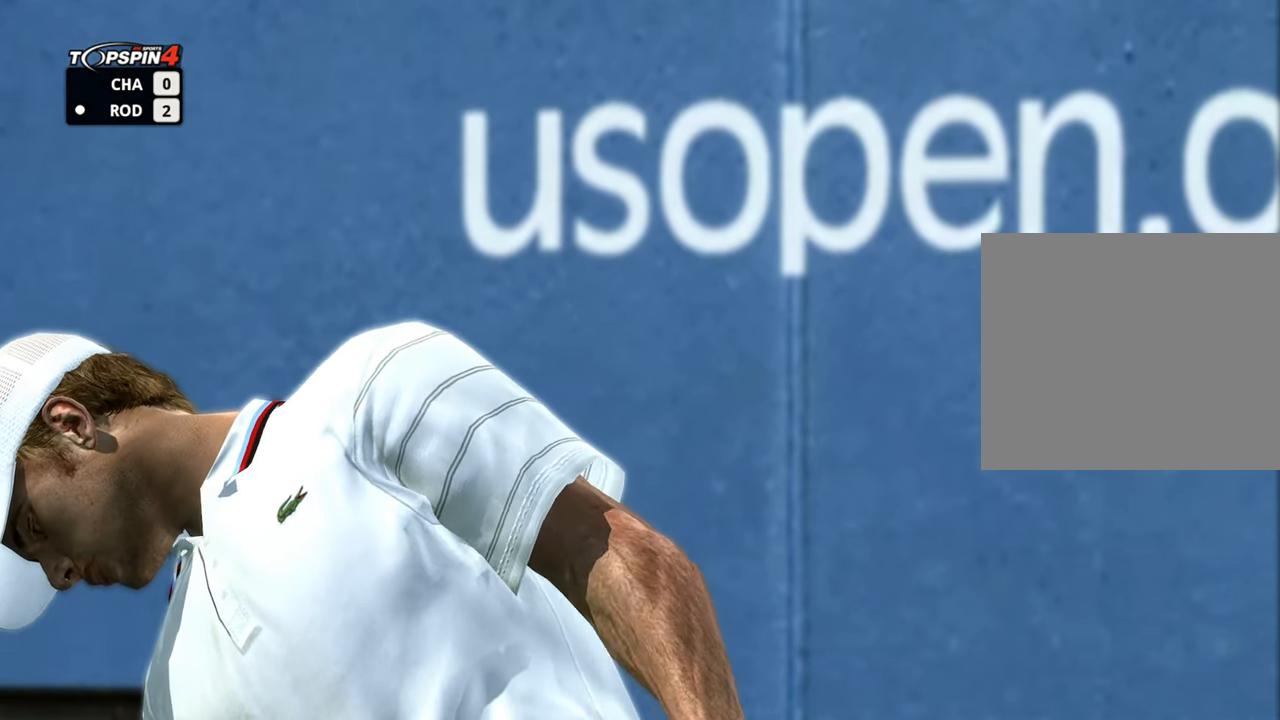
{"buttons": [], "left_stick": "center", "right_stick": "center", "events": [[34, "CROSS", "down"], [117, "CROSS", "up"], [201, "CROSS", "down"], [317, "CROSS", "up"], [384, "CROSS", "down"], [467, "CROSS", "up"]]}
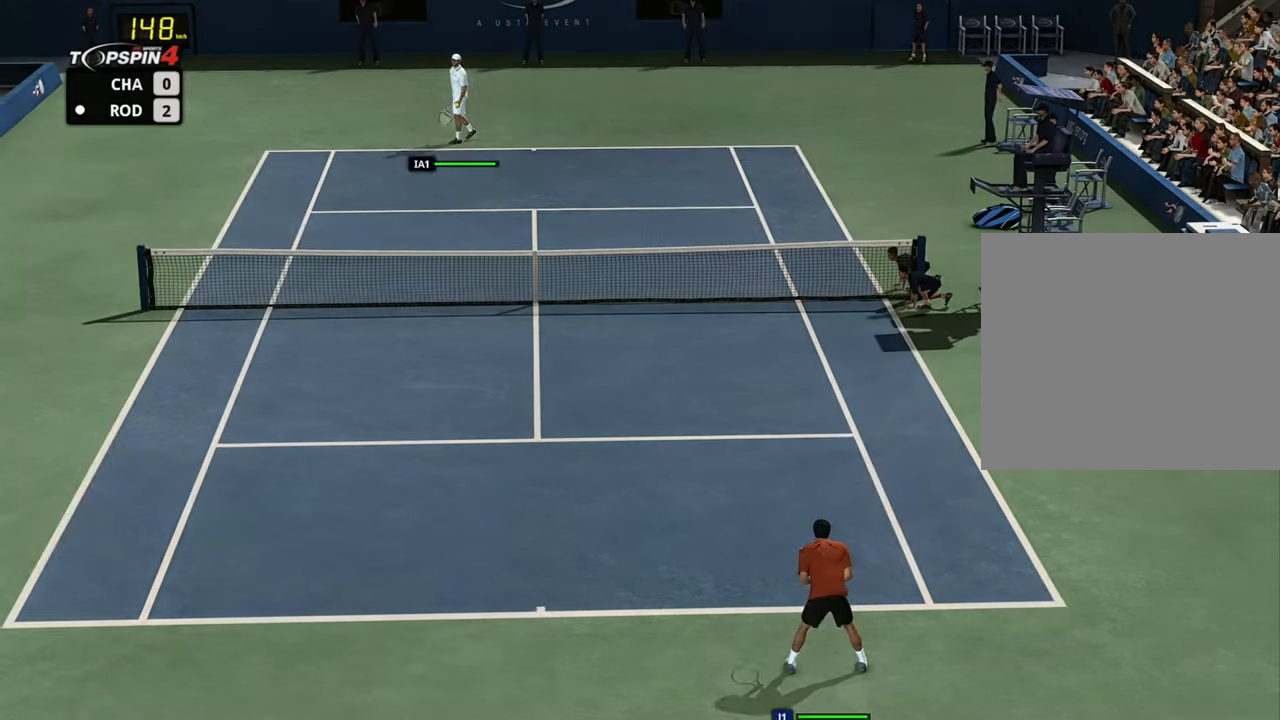
{"buttons": [], "left_stick": "center", "right_stick": "center", "events": [[50, "CROSS", "down"], [117, "CROSS", "up"], [217, "CROSS", "down"], [317, "CROSS", "up"], [434, "CROSS", "down"], [484, "CROSS", "up"]]}
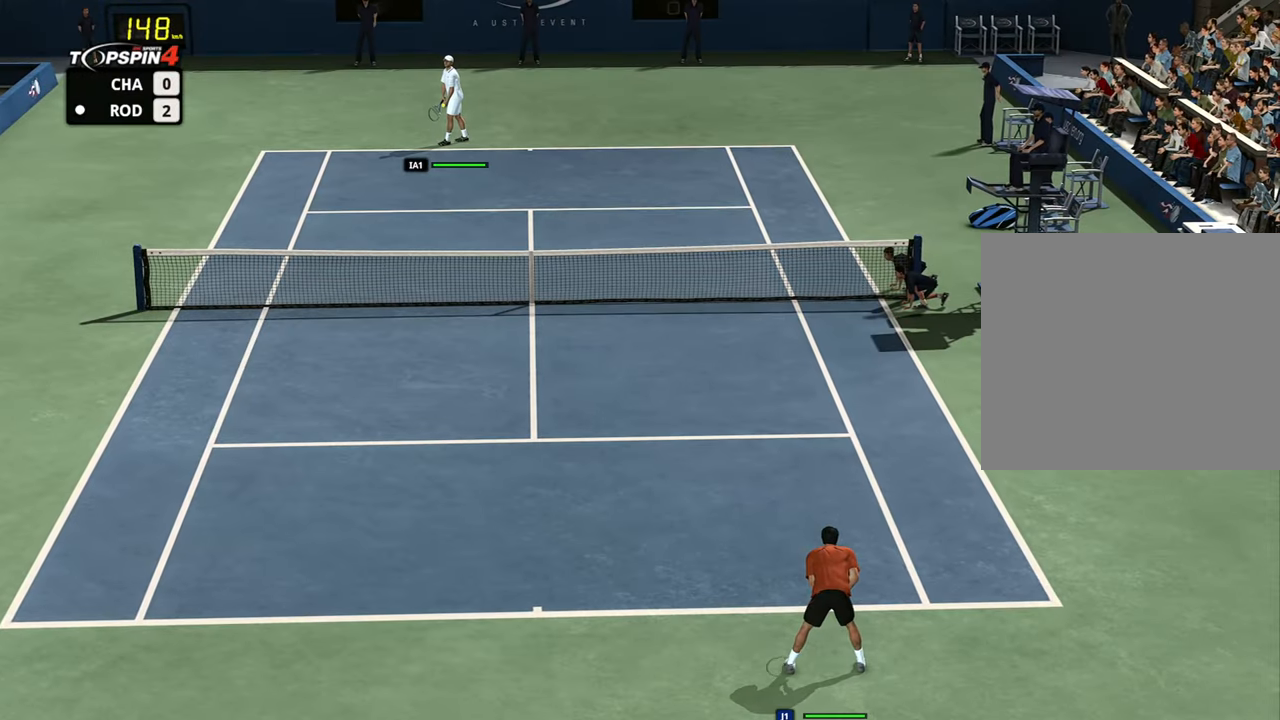
{"buttons": [], "left_stick": "left", "right_stick": "center", "events": [[384, "left_stick", "left"]]}
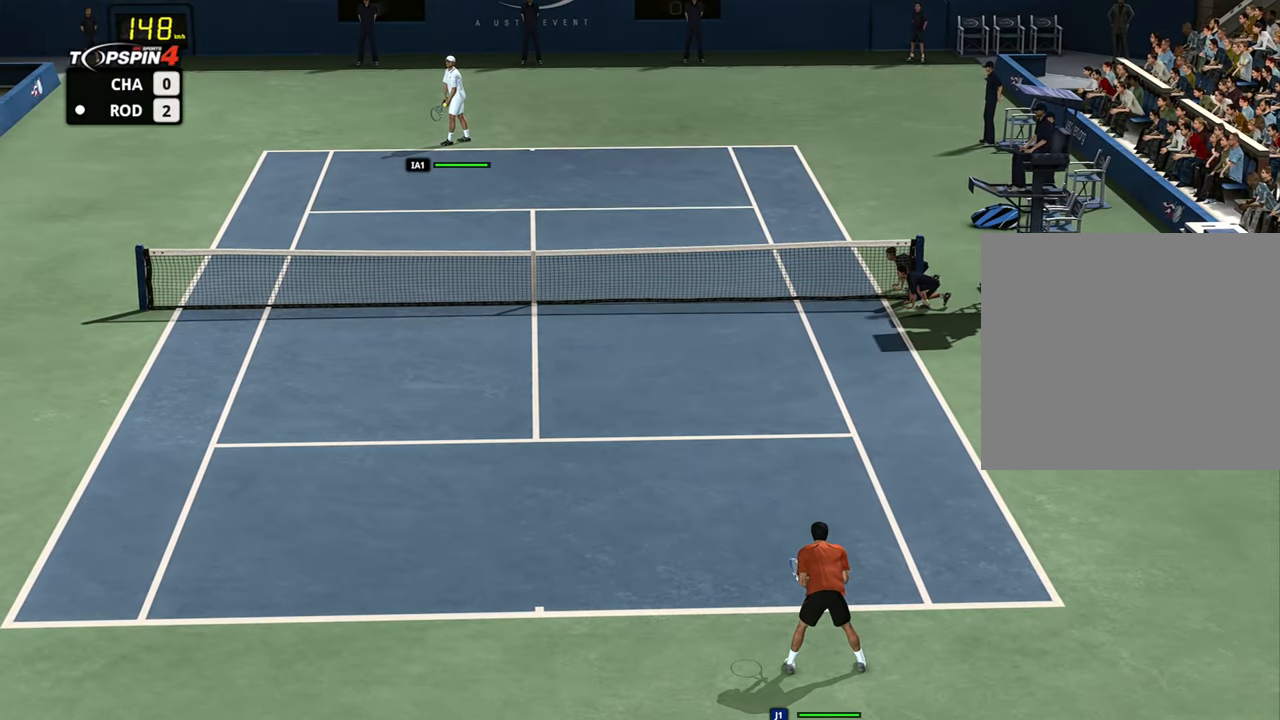
{"buttons": [], "left_stick": "up-right", "right_stick": "center", "events": [[33, "left_stick", "down-right"], [233, "left_stick", "down-left"], [400, "left_stick", "up"], [484, "left_stick", "up-right"]]}
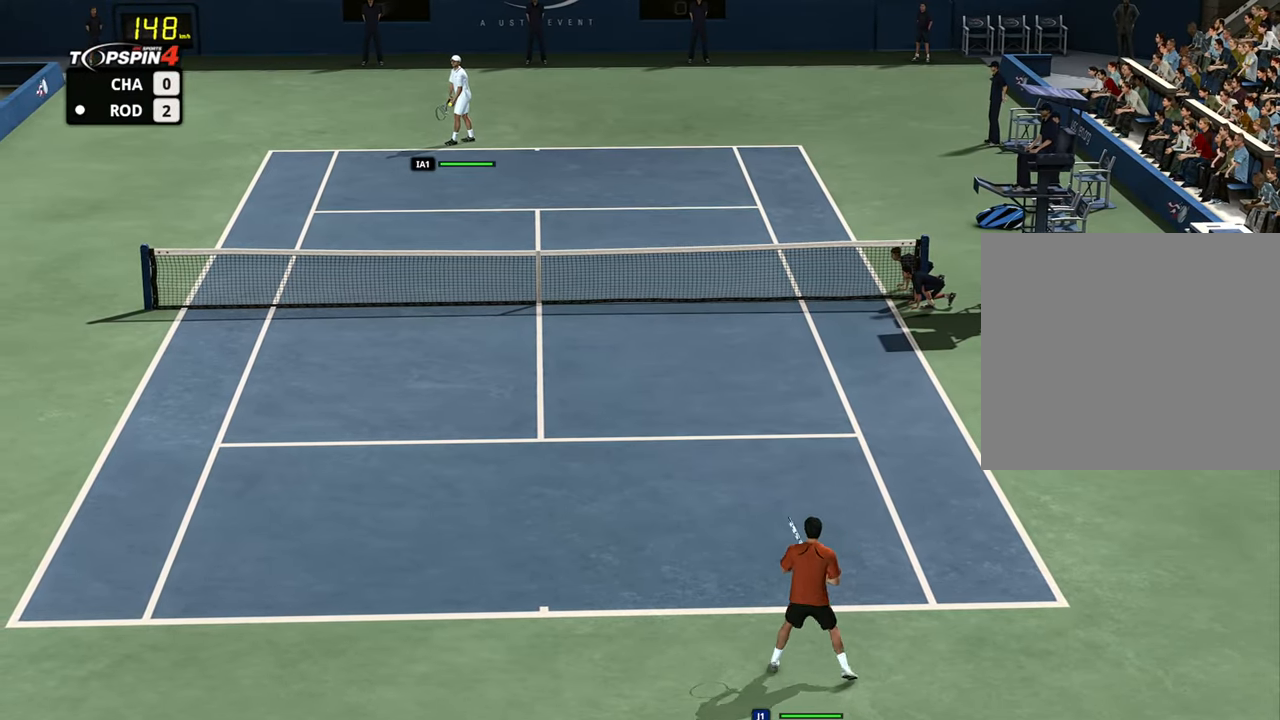
{"buttons": [], "left_stick": "down-left", "right_stick": "center", "events": [[66, "left_stick", "down-right"], [183, "left_stick", "down-left"], [233, "left_stick", "up-left"], [317, "left_stick", "up-right"], [400, "left_stick", "down-right"], [450, "left_stick", "down-left"]]}
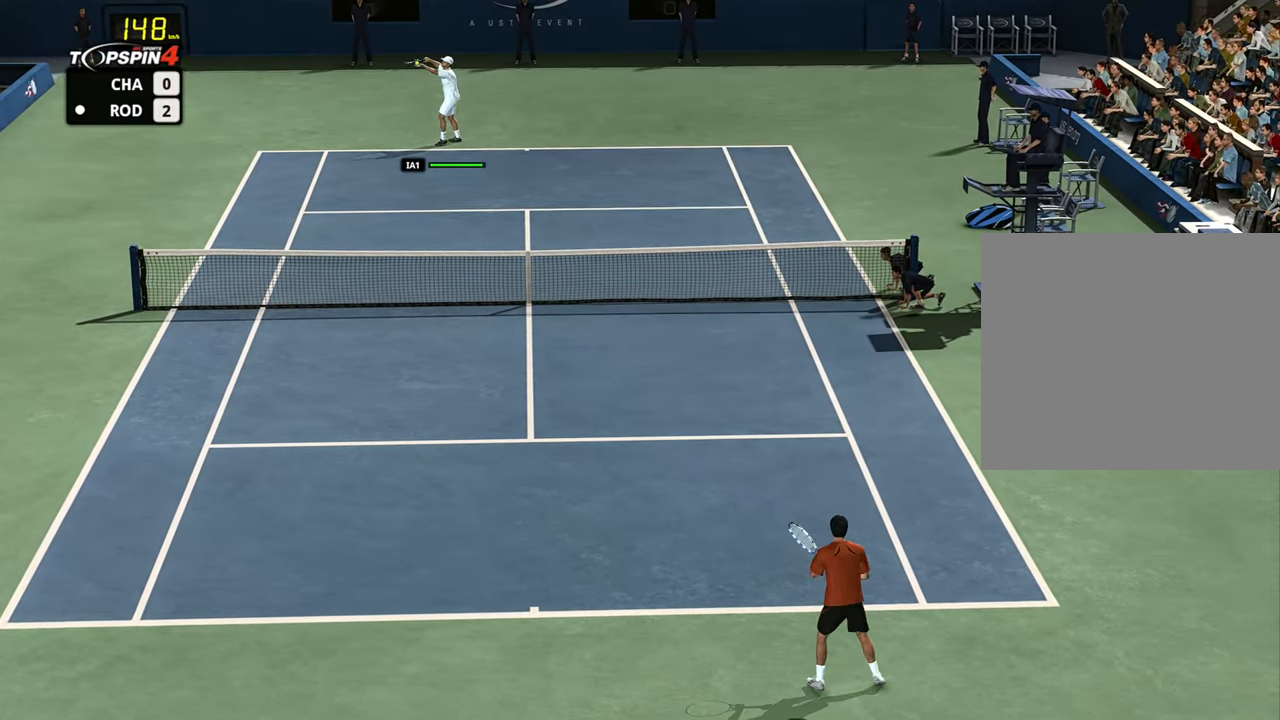
{"buttons": [], "left_stick": "right", "right_stick": "center", "events": [[67, "left_stick", "left"], [201, "left_stick", "center"], [467, "left_stick", "right"]]}
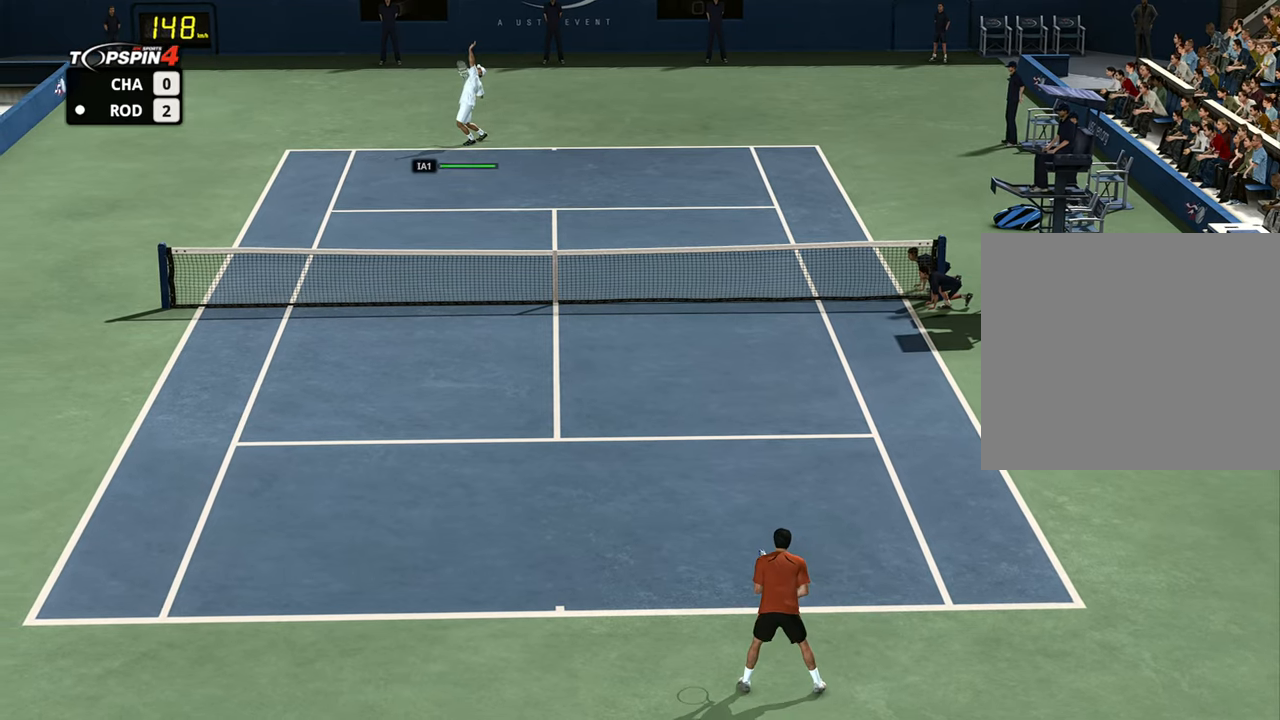
{"buttons": [], "left_stick": "right", "right_stick": "center", "events": []}
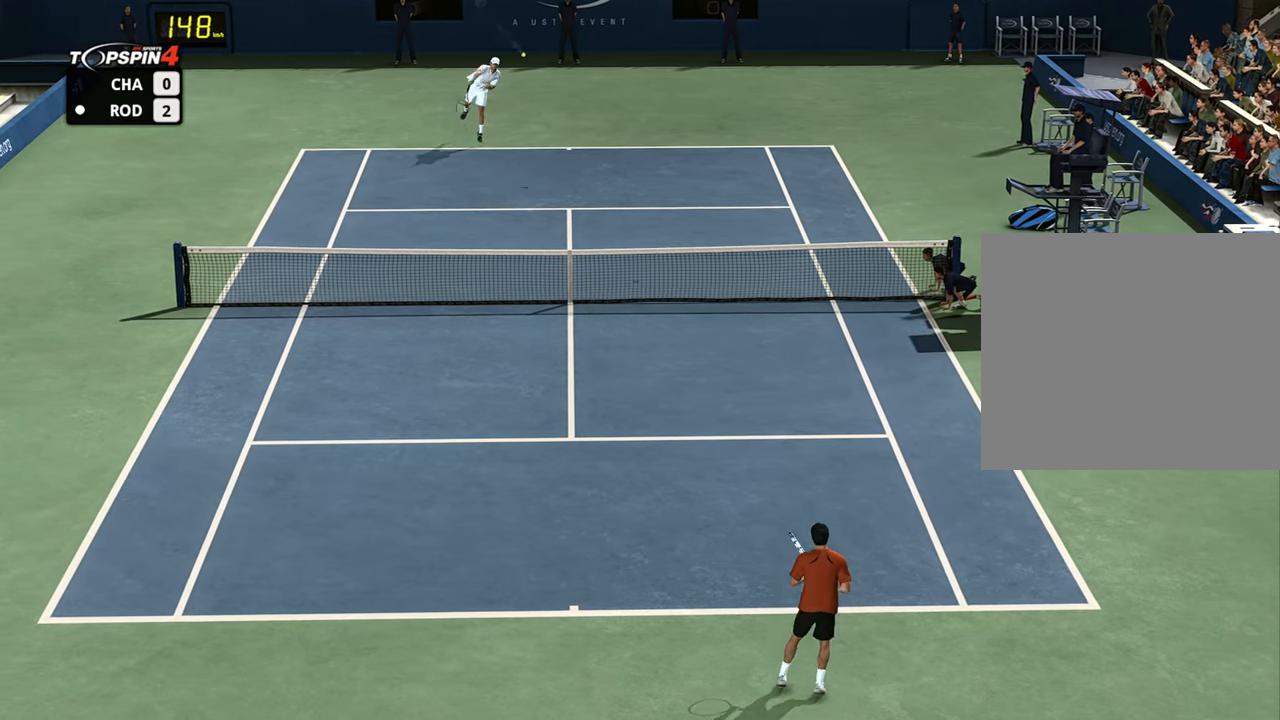
{"buttons": [], "left_stick": "up-right", "right_stick": "center", "events": [[301, "CROSS", "down"], [351, "left_stick", "up-right"], [367, "CROSS", "up"]]}
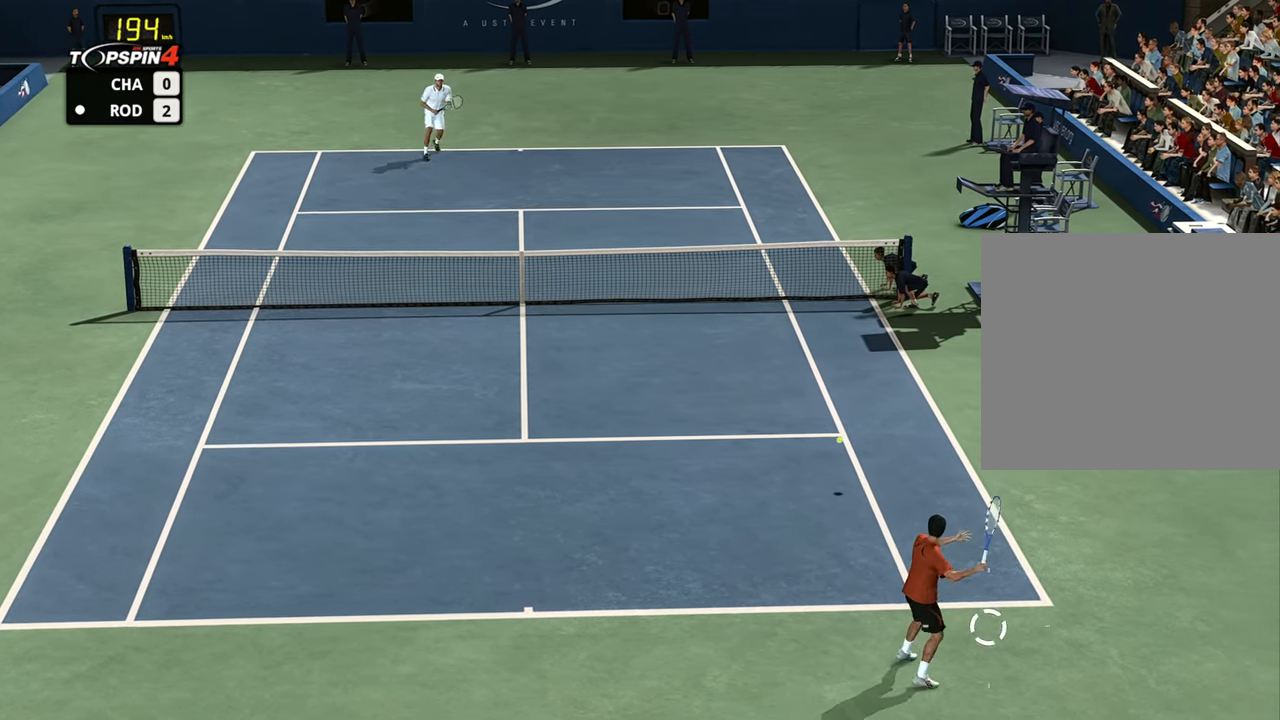
{"buttons": ["R1"], "left_stick": "left", "right_stick": "center", "events": [[233, "left_stick", "center"], [333, "left_stick", "left"], [400, "R1", "down"]]}
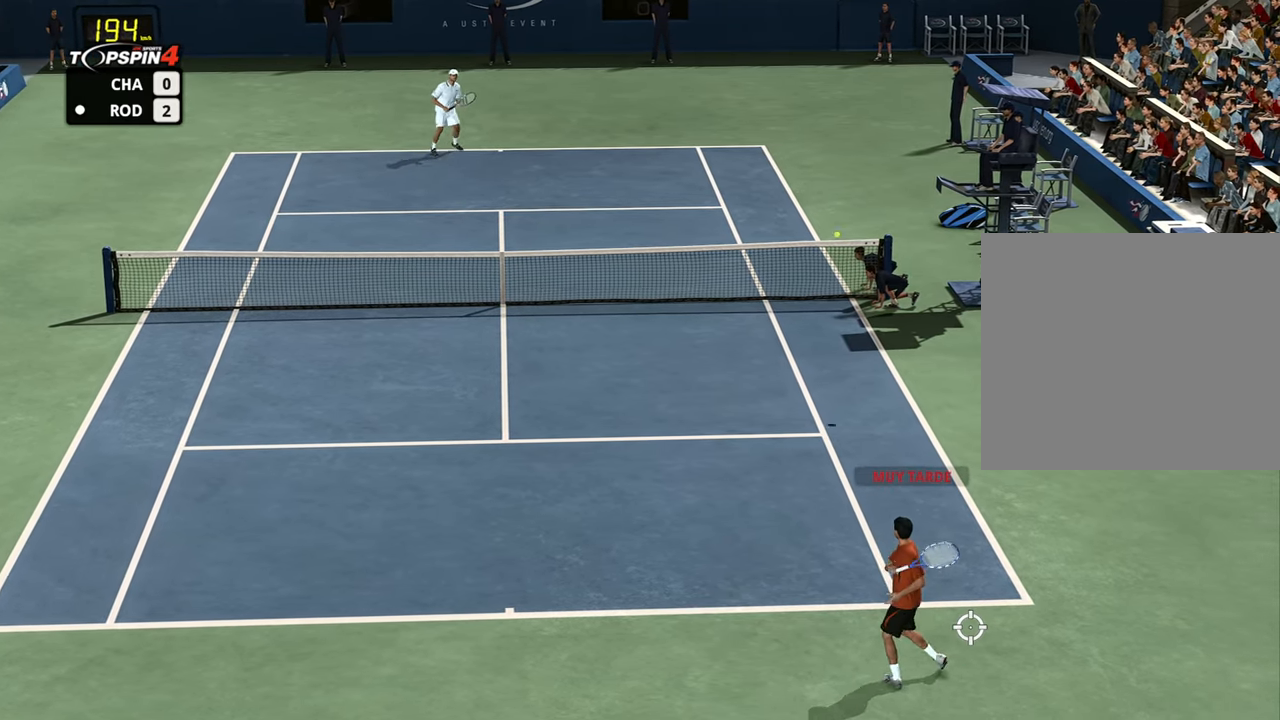
{"buttons": [], "left_stick": "left", "right_stick": "center", "events": [[301, "R1", "up"]]}
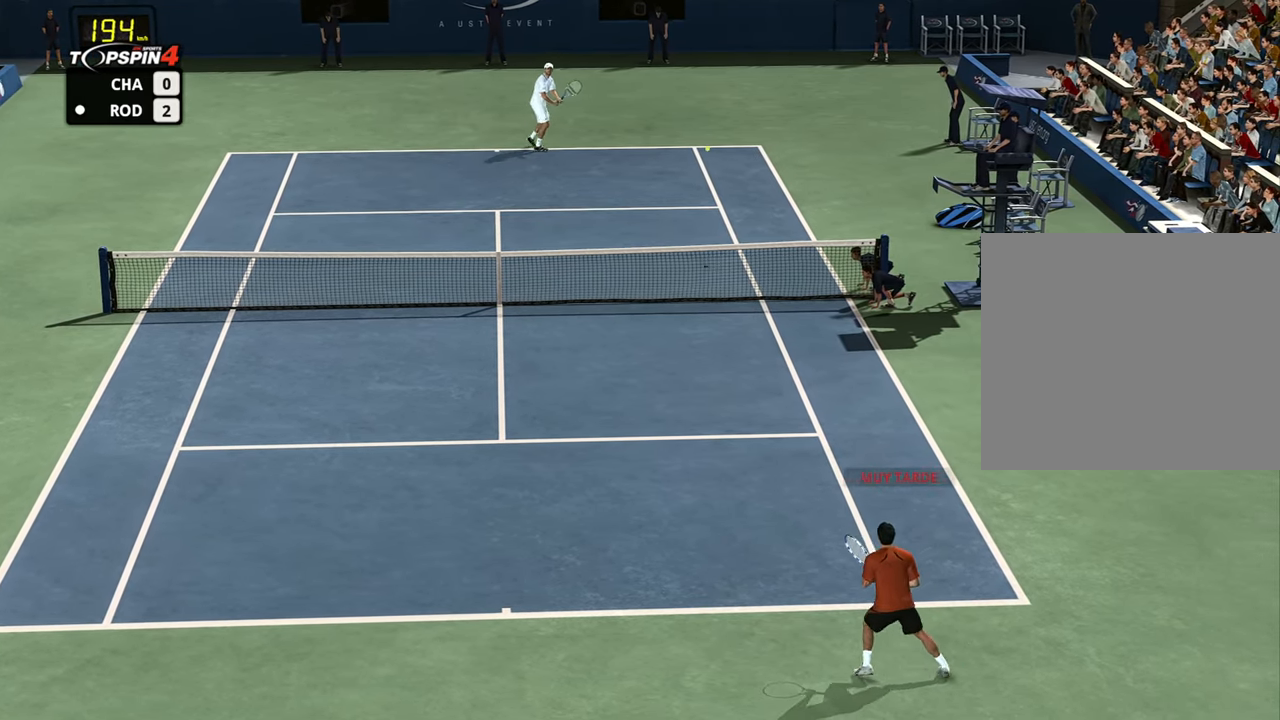
{"buttons": [], "left_stick": "left", "right_stick": "center", "events": []}
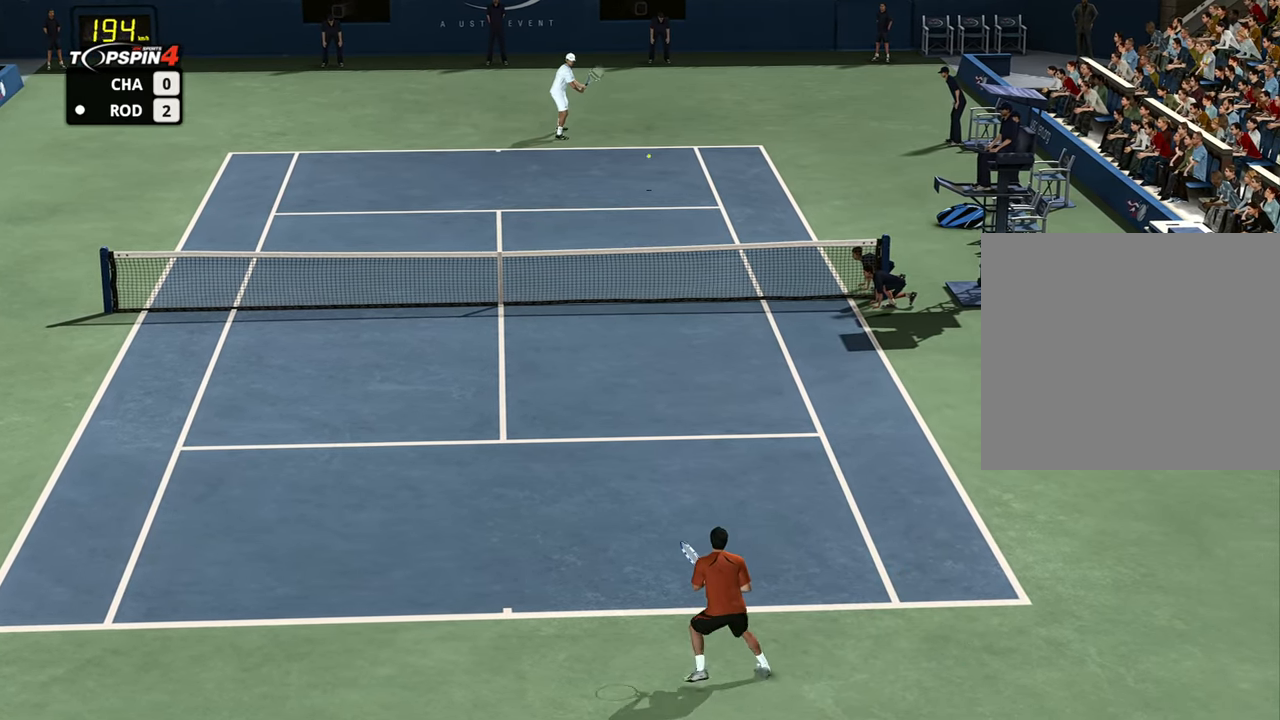
{"buttons": [], "left_stick": "right", "right_stick": "center", "events": [[501, "left_stick", "right"]]}
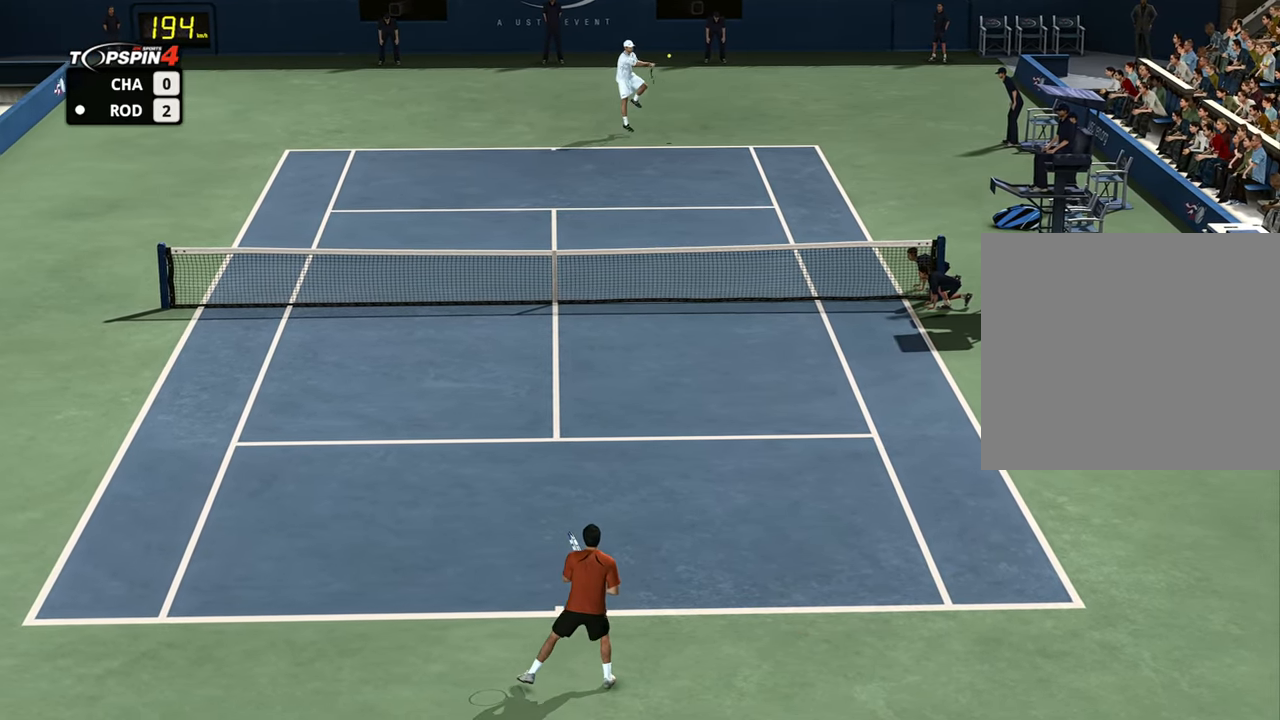
{"buttons": [], "left_stick": "left", "right_stick": "center", "events": [[133, "left_stick", "down-left"], [283, "left_stick", "down-right"], [467, "left_stick", "left"]]}
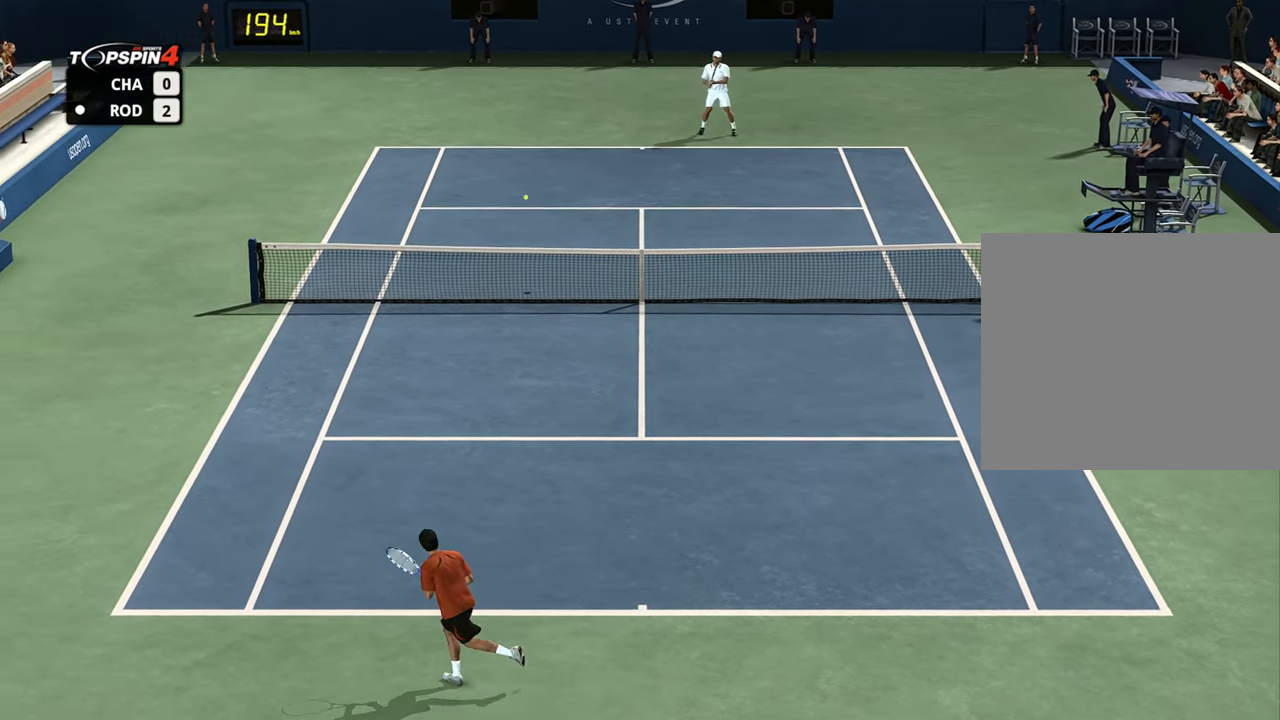
{"buttons": [], "left_stick": "right", "right_stick": "center", "events": [[50, "left_stick", "down-left"], [201, "SQUARE", "down"], [251, "SQUARE", "up"], [251, "left_stick", "right"]]}
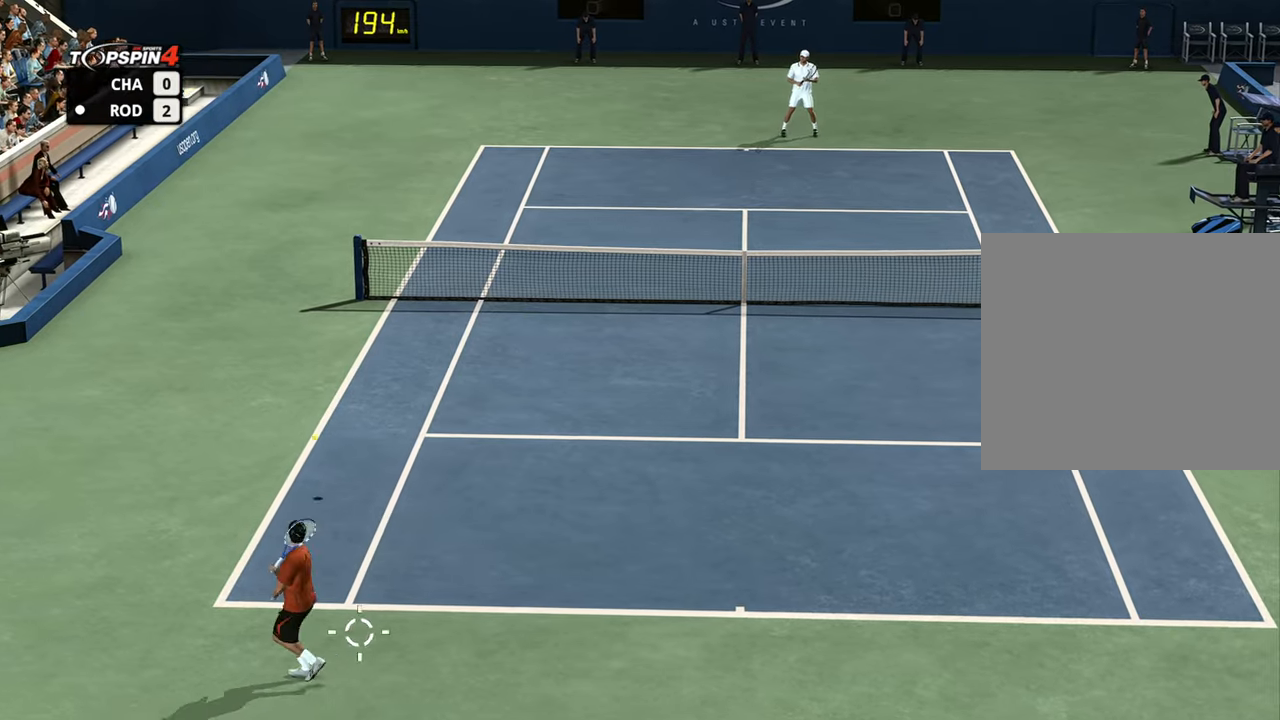
{"buttons": ["R1"], "left_stick": "right", "right_stick": "center", "events": [[200, "R1", "down"]]}
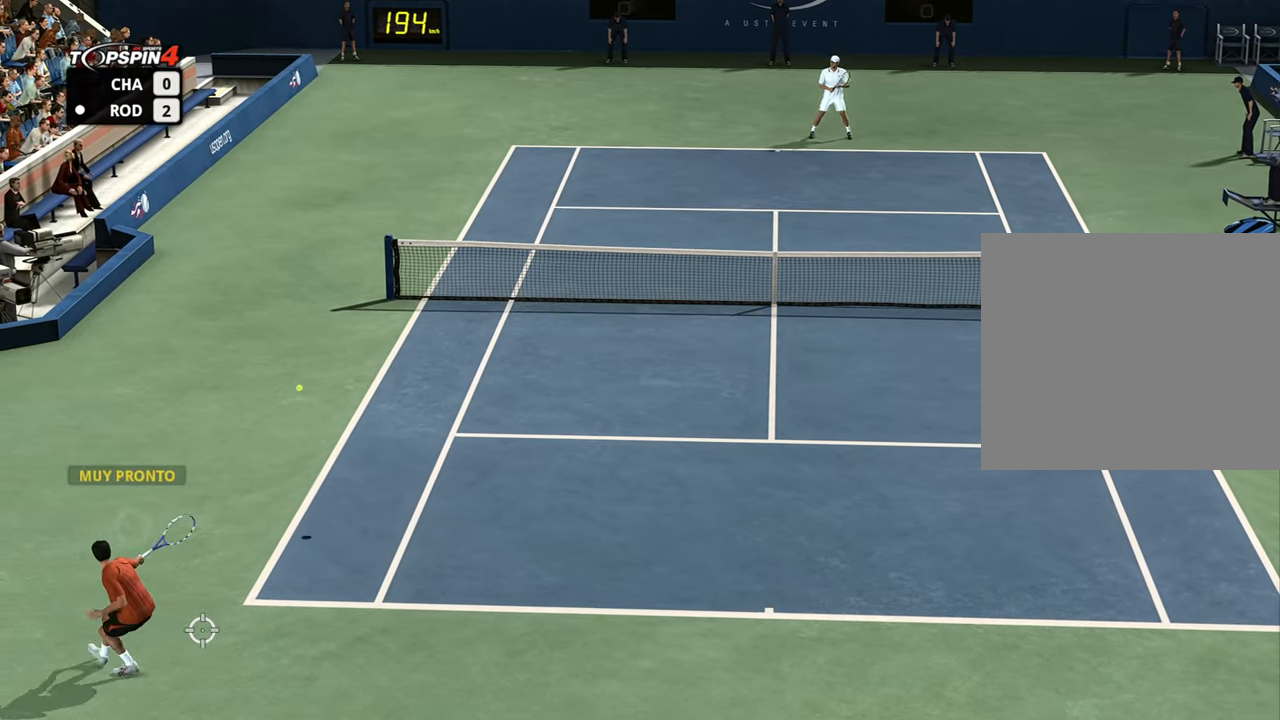
{"buttons": ["R1"], "left_stick": "right", "right_stick": "center", "events": []}
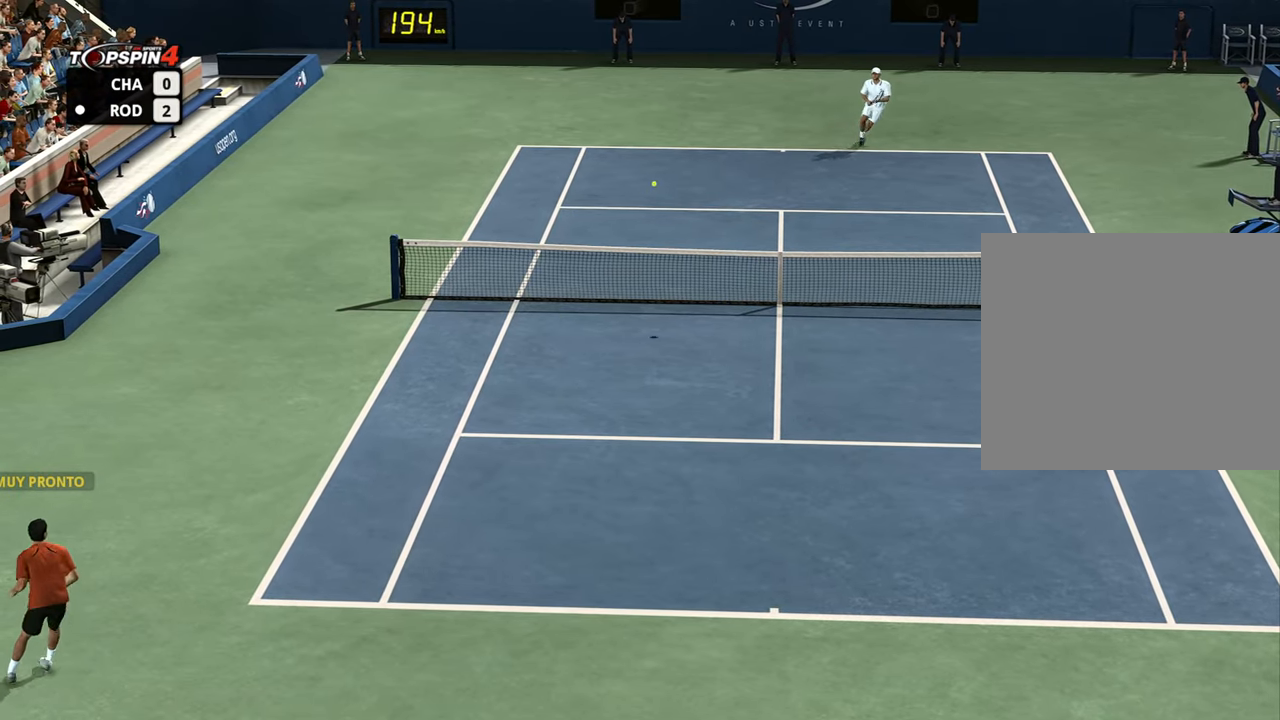
{"buttons": ["R1"], "left_stick": "right", "right_stick": "center", "events": []}
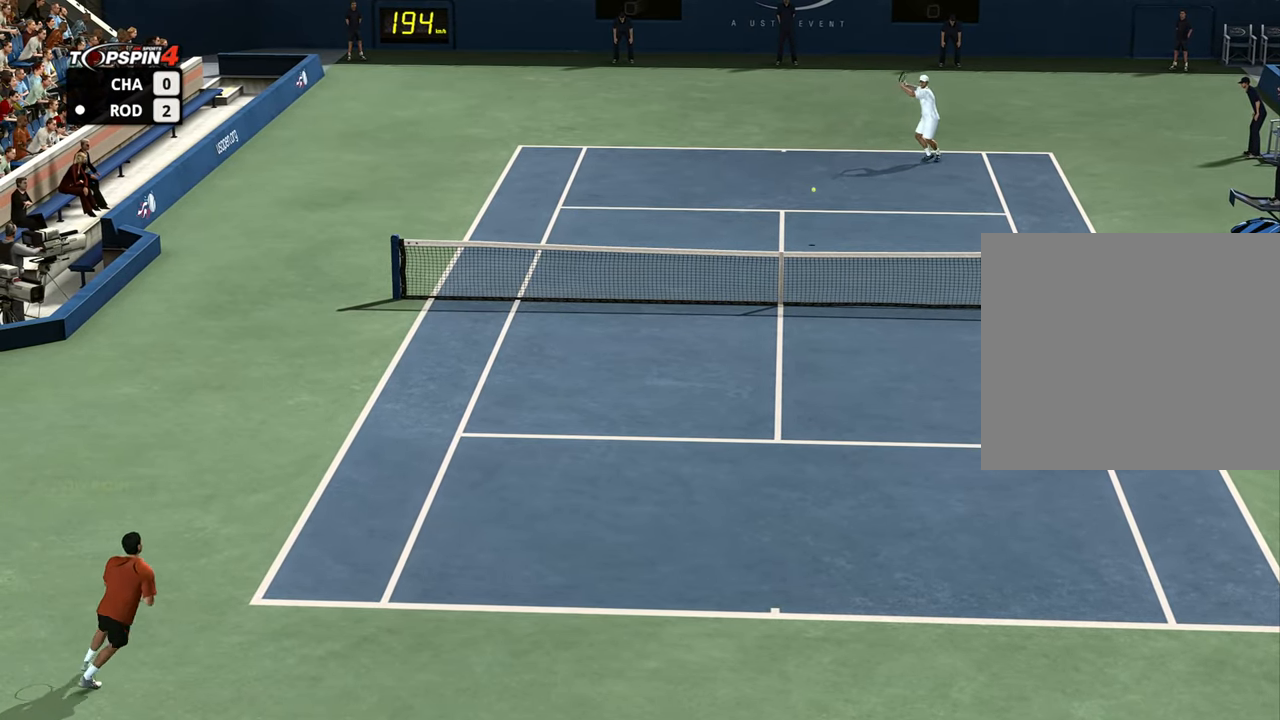
{"buttons": ["R1"], "left_stick": "right", "right_stick": "center", "events": []}
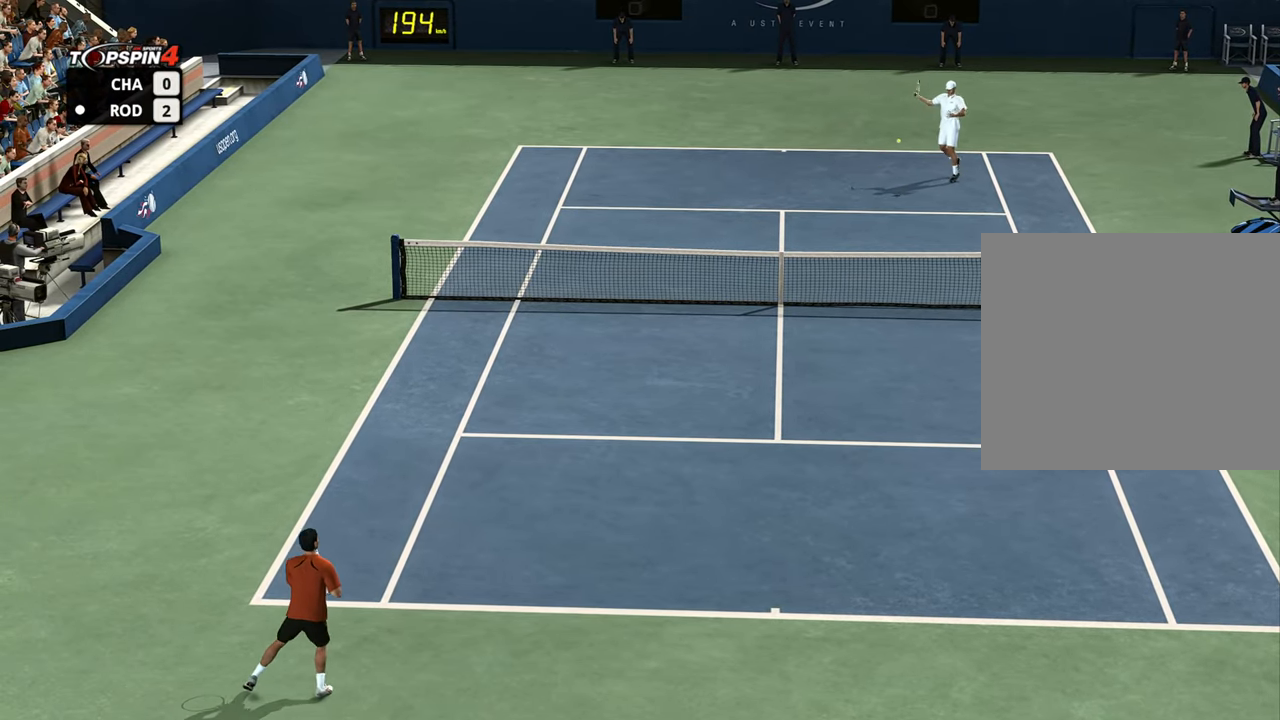
{"buttons": ["R1"], "left_stick": "right", "right_stick": "center", "events": []}
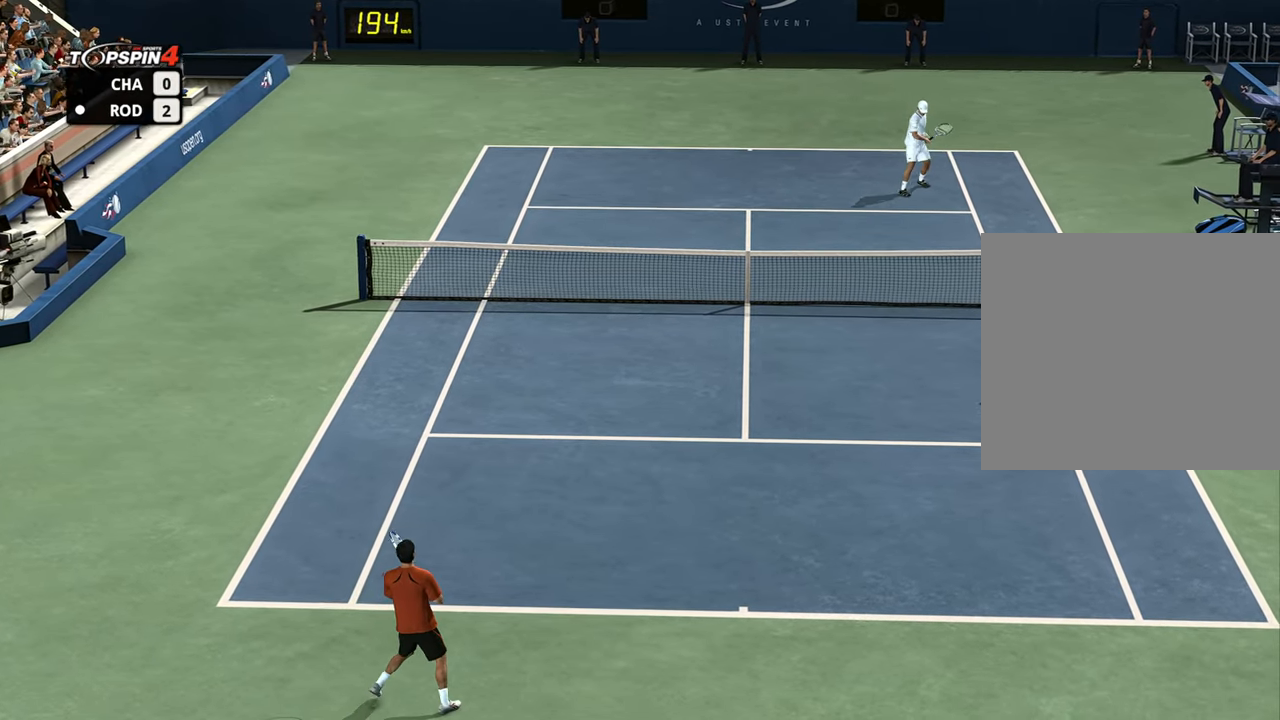
{"buttons": ["CROSS"], "left_stick": "center", "right_stick": "center", "events": [[17, "R1", "up"], [234, "left_stick", "center"], [284, "CROSS", "down"], [401, "CROSS", "up"], [484, "CROSS", "down"]]}
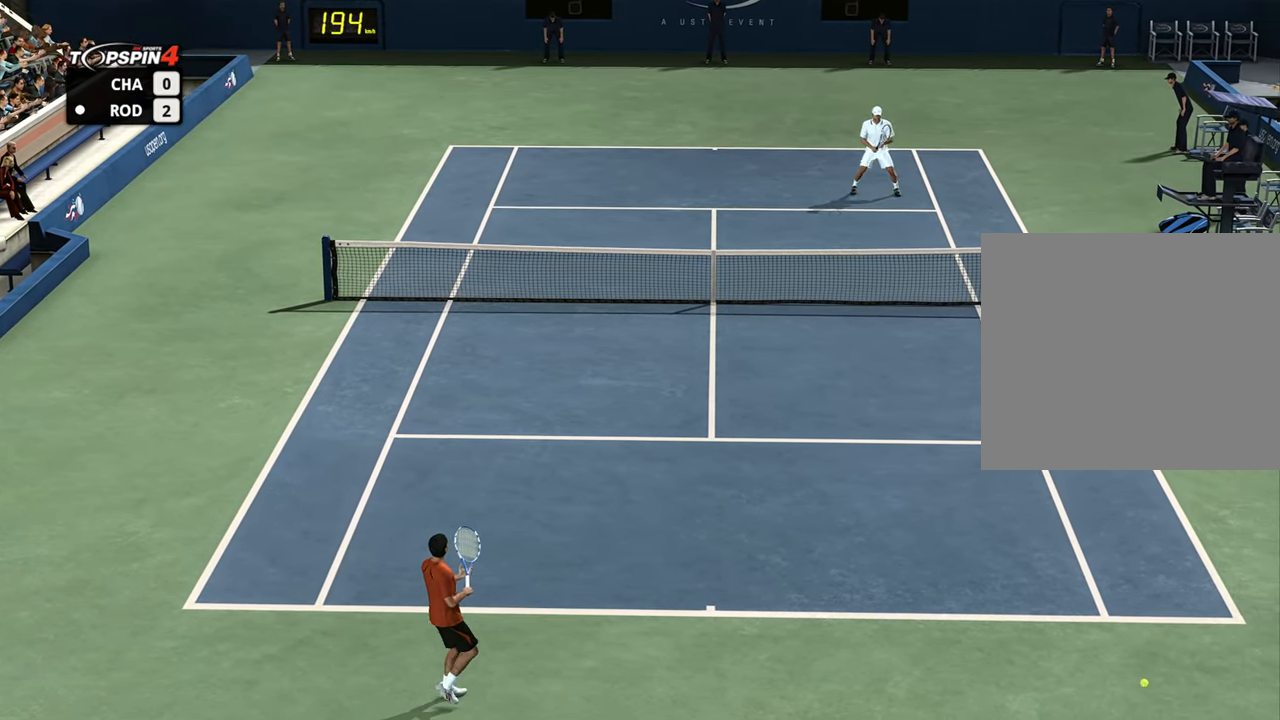
{"buttons": ["CROSS"], "left_stick": "center", "right_stick": "center", "events": [[67, "CROSS", "up"], [150, "CROSS", "down"], [217, "CROSS", "up"], [300, "CROSS", "down"], [400, "CROSS", "up"], [484, "CROSS", "down"]]}
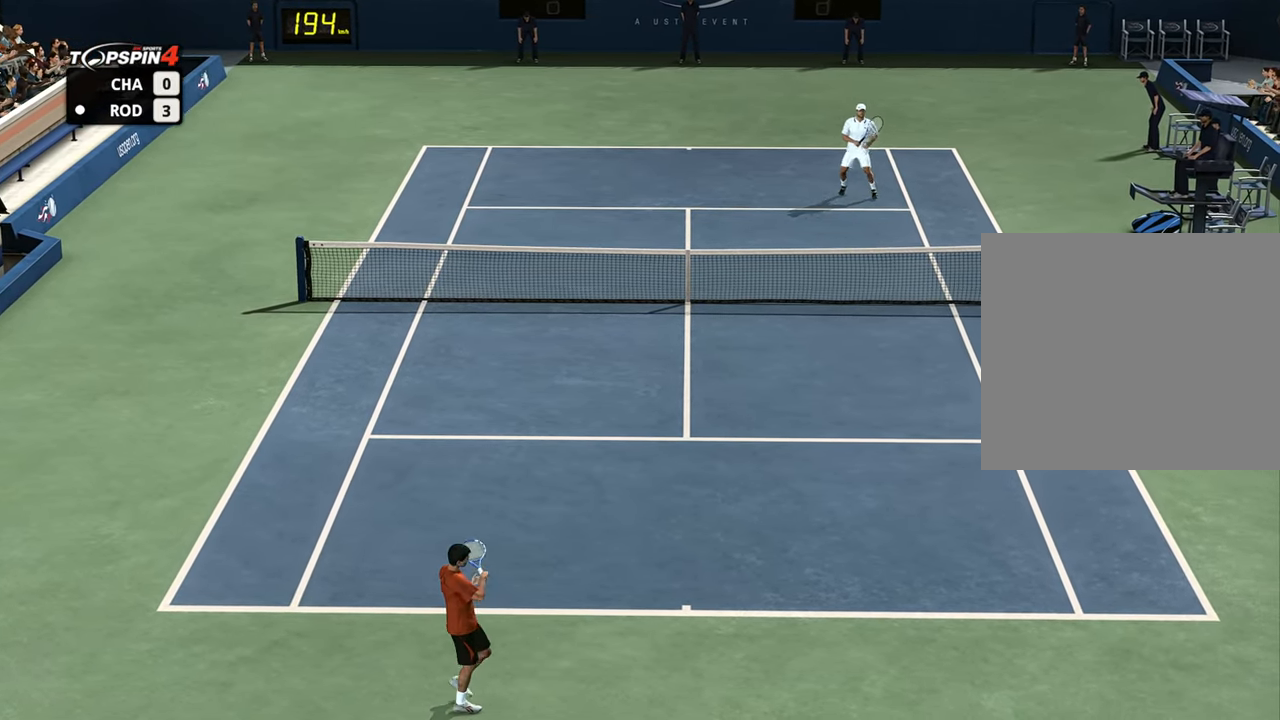
{"buttons": ["CROSS"], "left_stick": "center", "right_stick": "center", "events": [[67, "CROSS", "up"], [151, "CROSS", "down"], [217, "CROSS", "up"], [301, "CROSS", "down"], [400, "CROSS", "up"], [467, "CROSS", "down"]]}
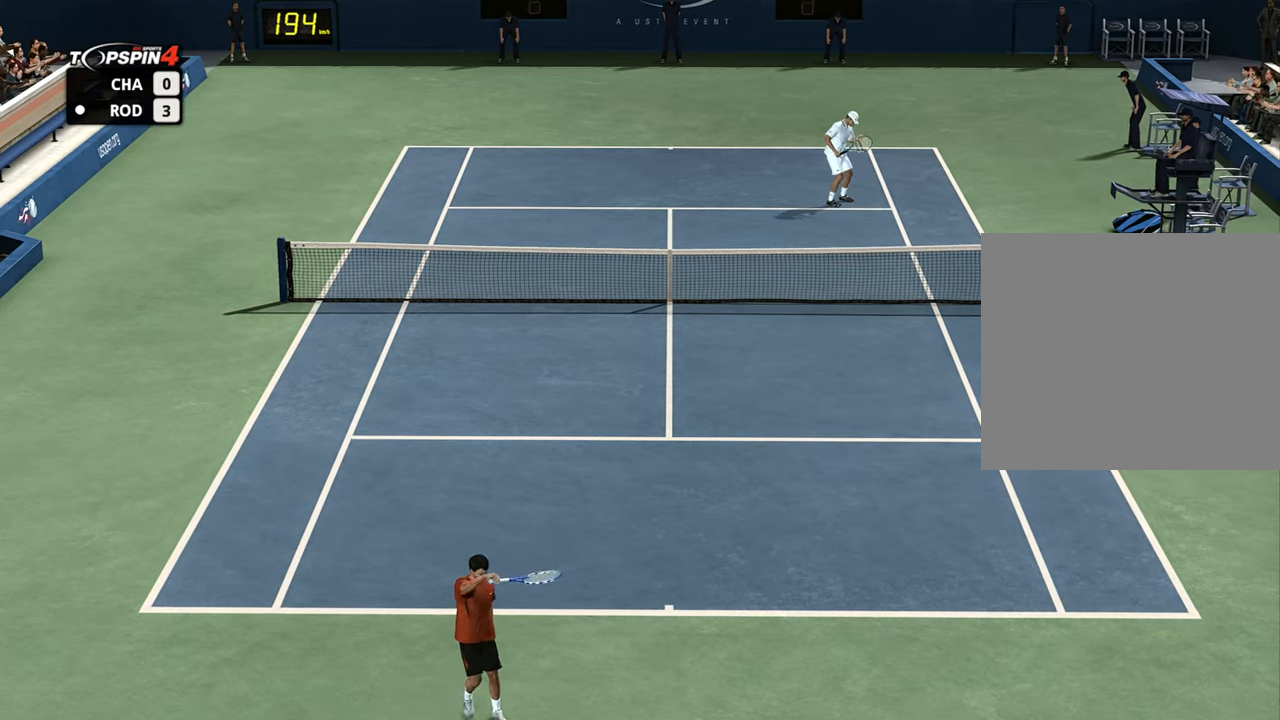
{"buttons": [], "left_stick": "center", "right_stick": "center", "events": [[67, "CROSS", "up"], [134, "CROSS", "down"], [234, "CROSS", "up"], [300, "CROSS", "down"], [401, "CROSS", "up"]]}
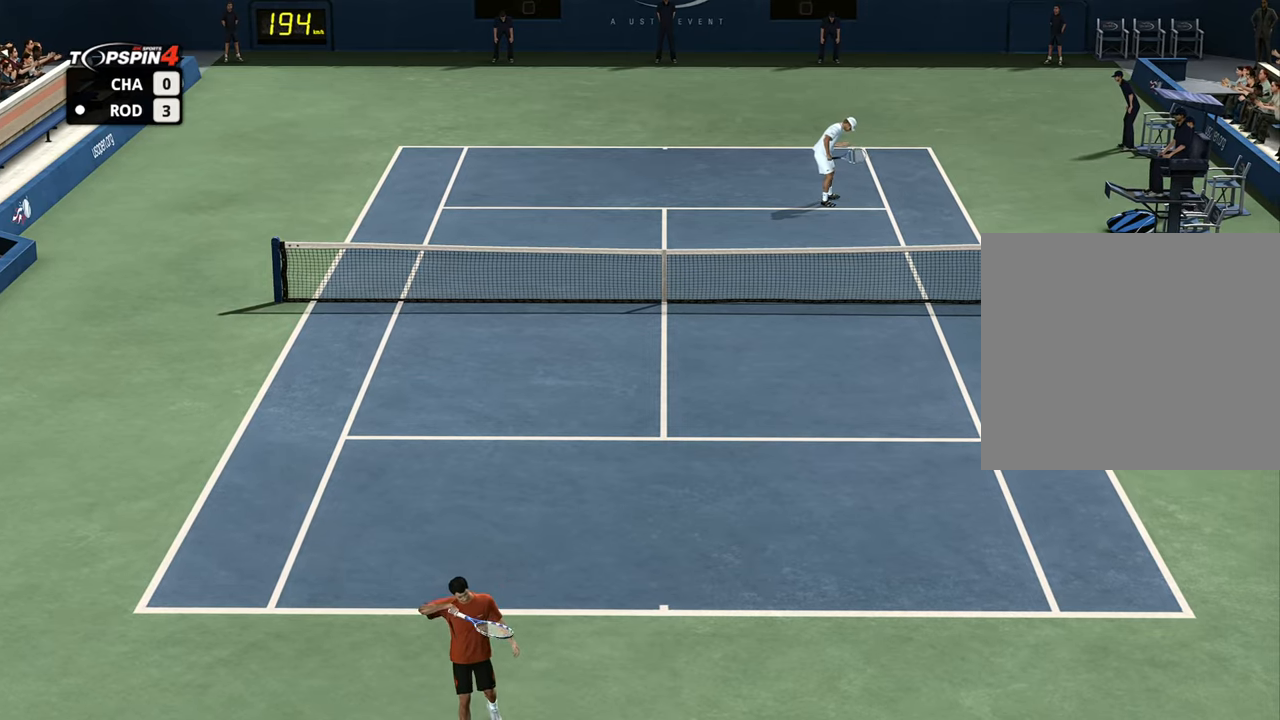
{"buttons": ["CROSS"], "left_stick": "center", "right_stick": "center", "events": [[16, "CROSS", "down"], [66, "CROSS", "up"], [183, "CROSS", "down"], [250, "CROSS", "up"], [333, "CROSS", "down"], [417, "CROSS", "up"], [500, "CROSS", "down"]]}